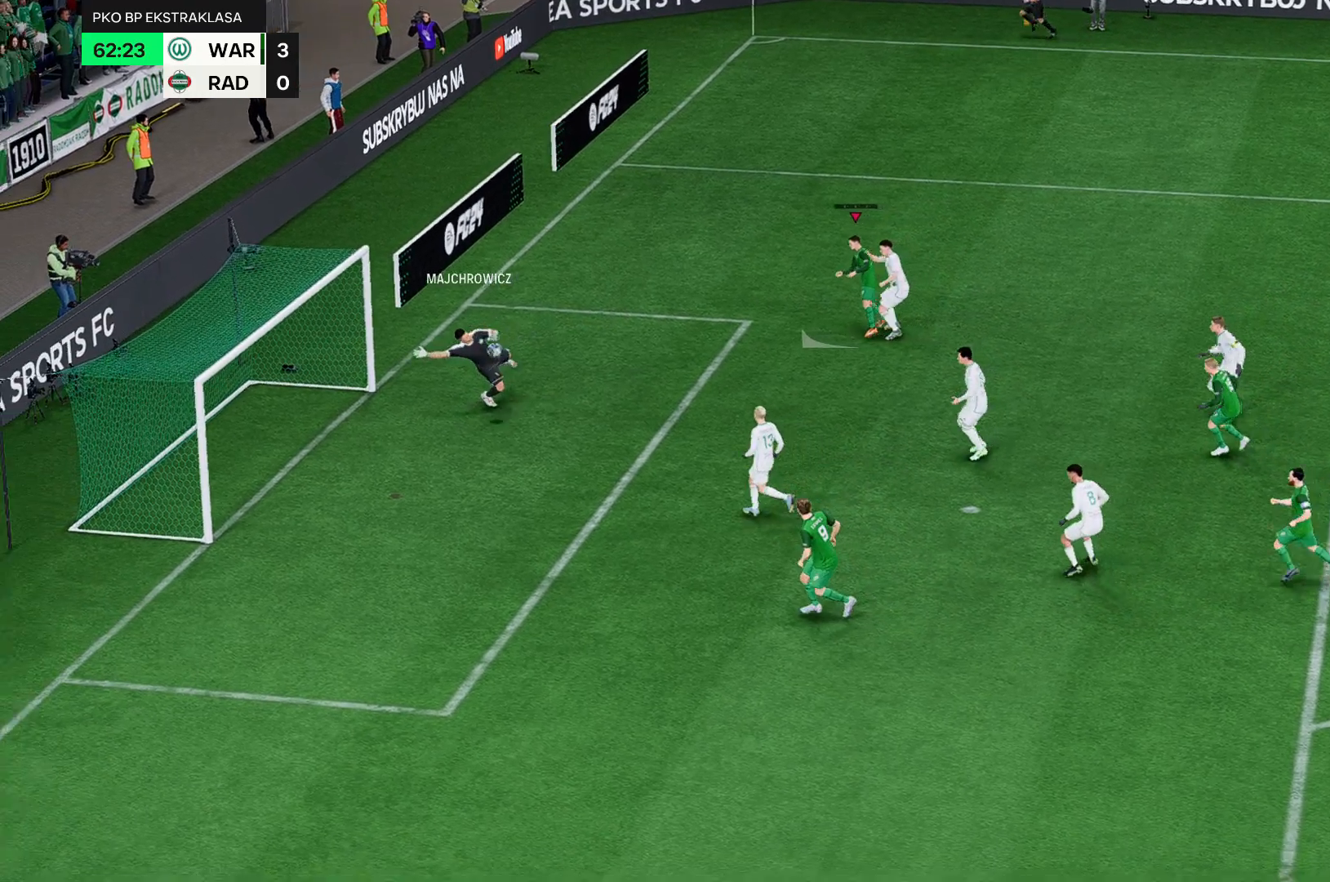
Gameplay with a controller (Xbox layout); each line is a JSON object with the inputs held at the frame after it (dt_ms = milliseconds from this image to that frame). "events" lists button and stick changes between this image and that frame as [ms after this image, input, new state], when the widget could be followed in between. Not read: L3 R3 right_stick.
{"dt_ms": 1000, "buttons": ["B"], "left_stick": "down-left"}
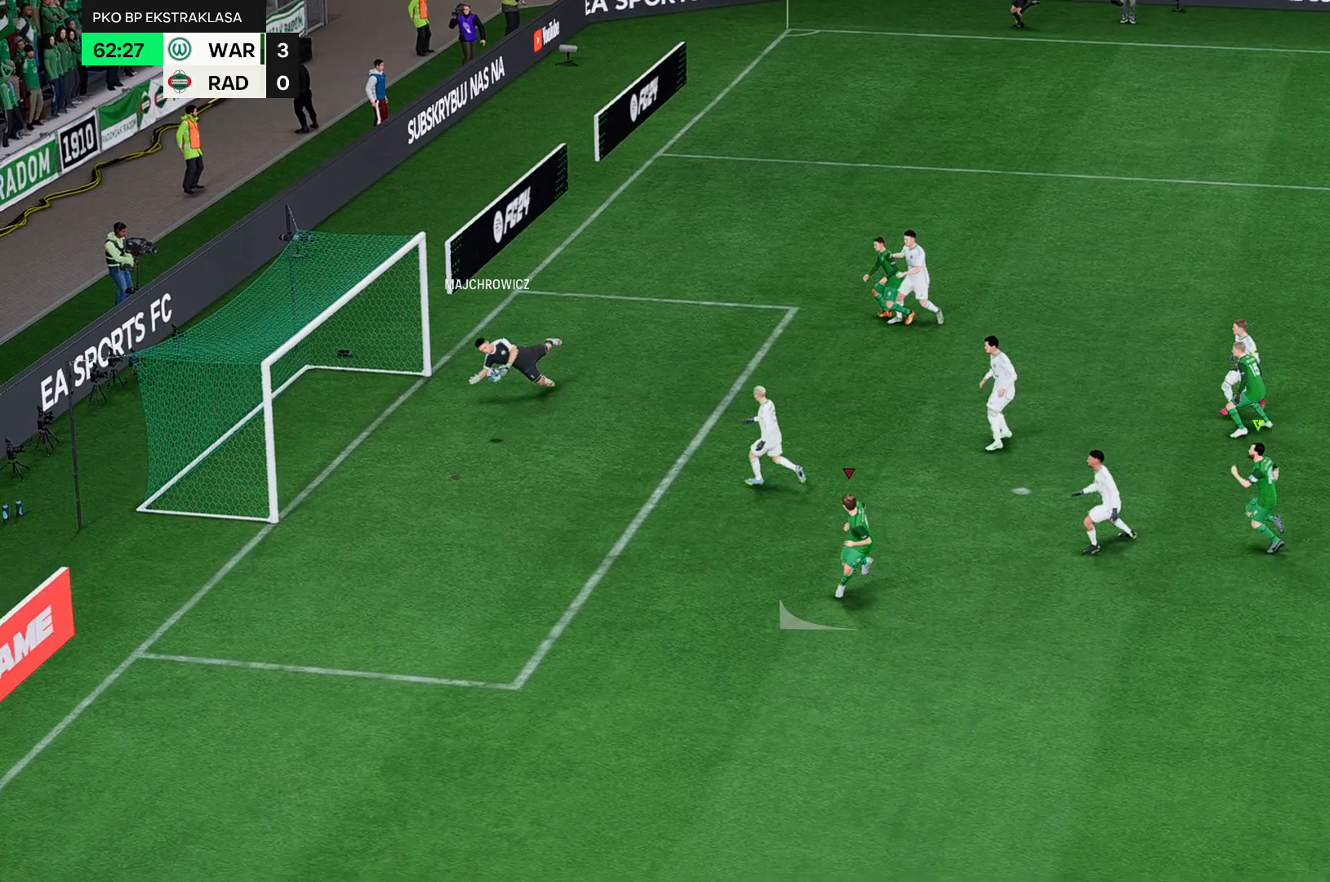
{"dt_ms": 500, "buttons": [], "left_stick": "down-left", "events": [[250, "B", "up"]]}
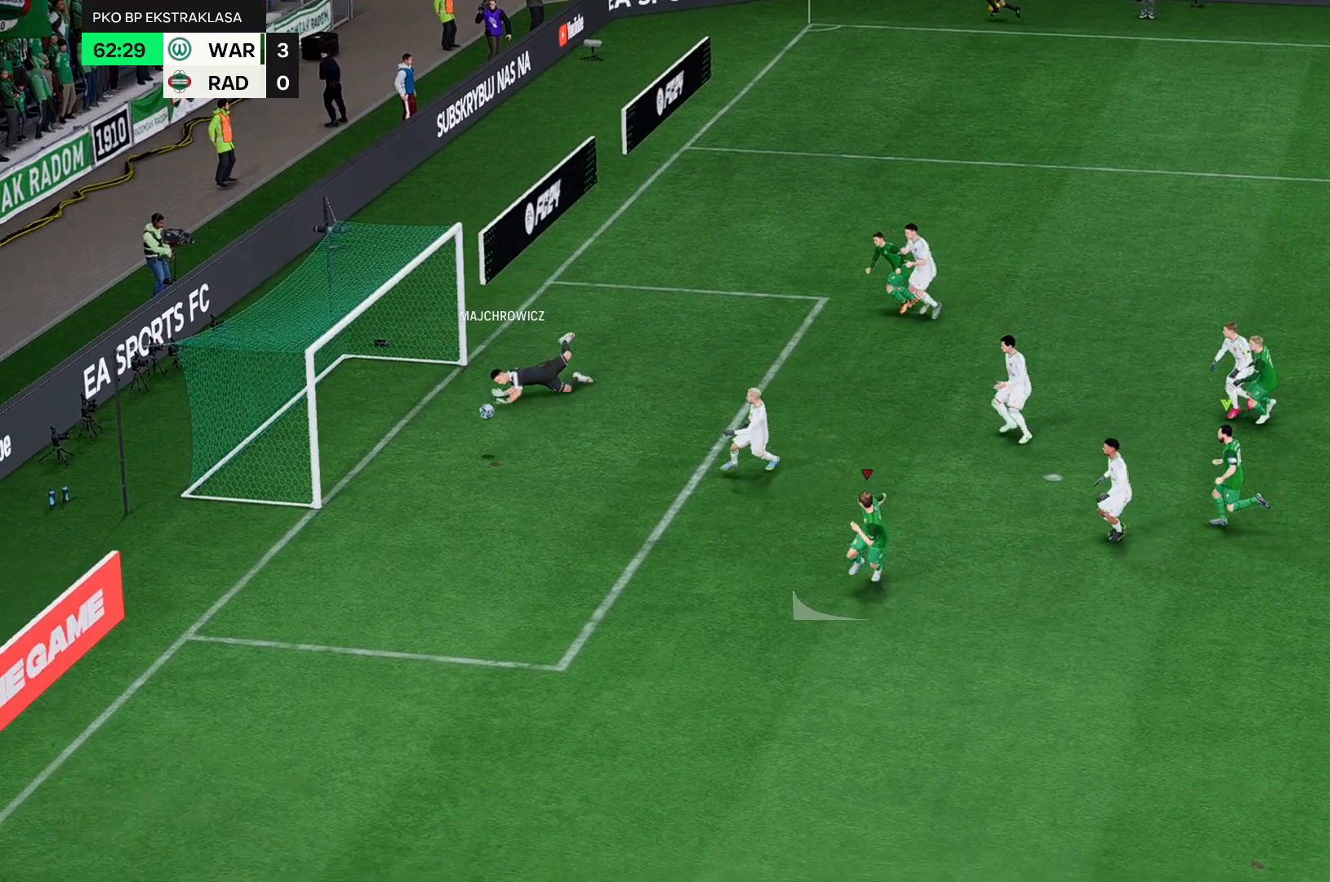
{"dt_ms": 500, "buttons": ["B"], "left_stick": "left", "events": [[333, "left_stick", "left"], [500, "B", "down"]]}
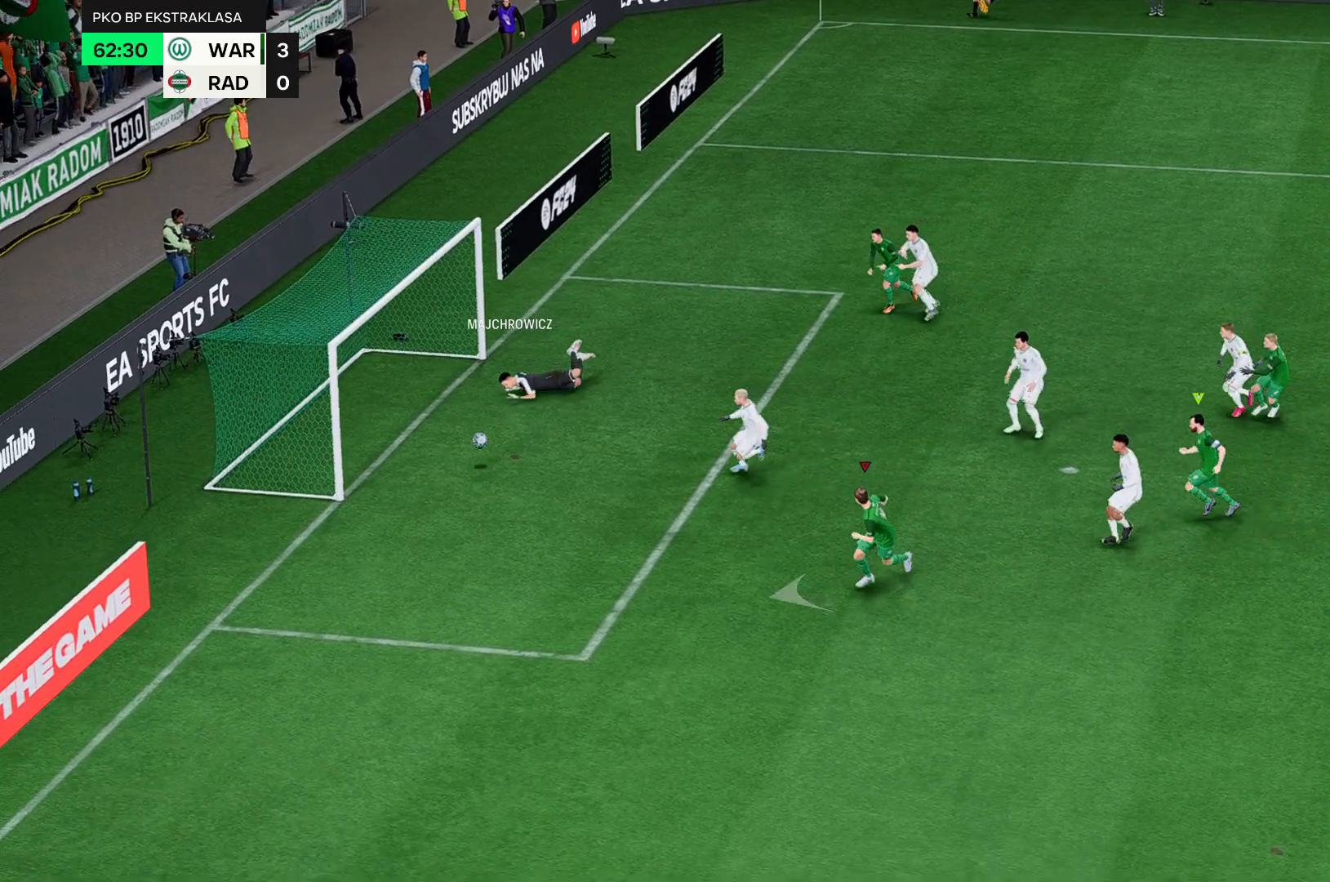
{"dt_ms": 500, "buttons": [], "left_stick": "center", "events": [[100, "left_stick", "center"], [167, "B", "up"]]}
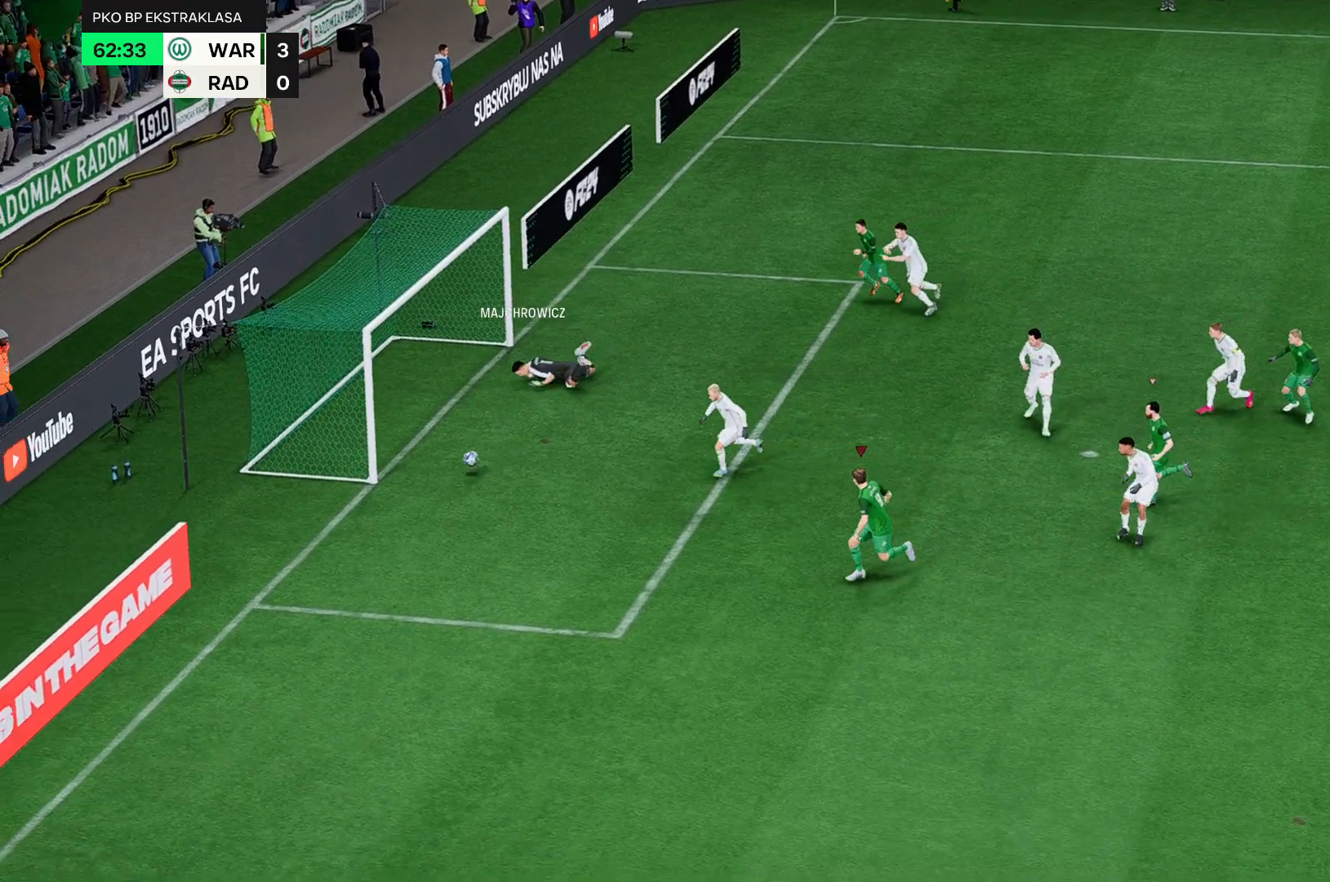
{"dt_ms": 500, "buttons": [], "left_stick": "left", "events": [[33, "left_stick", "left"]]}
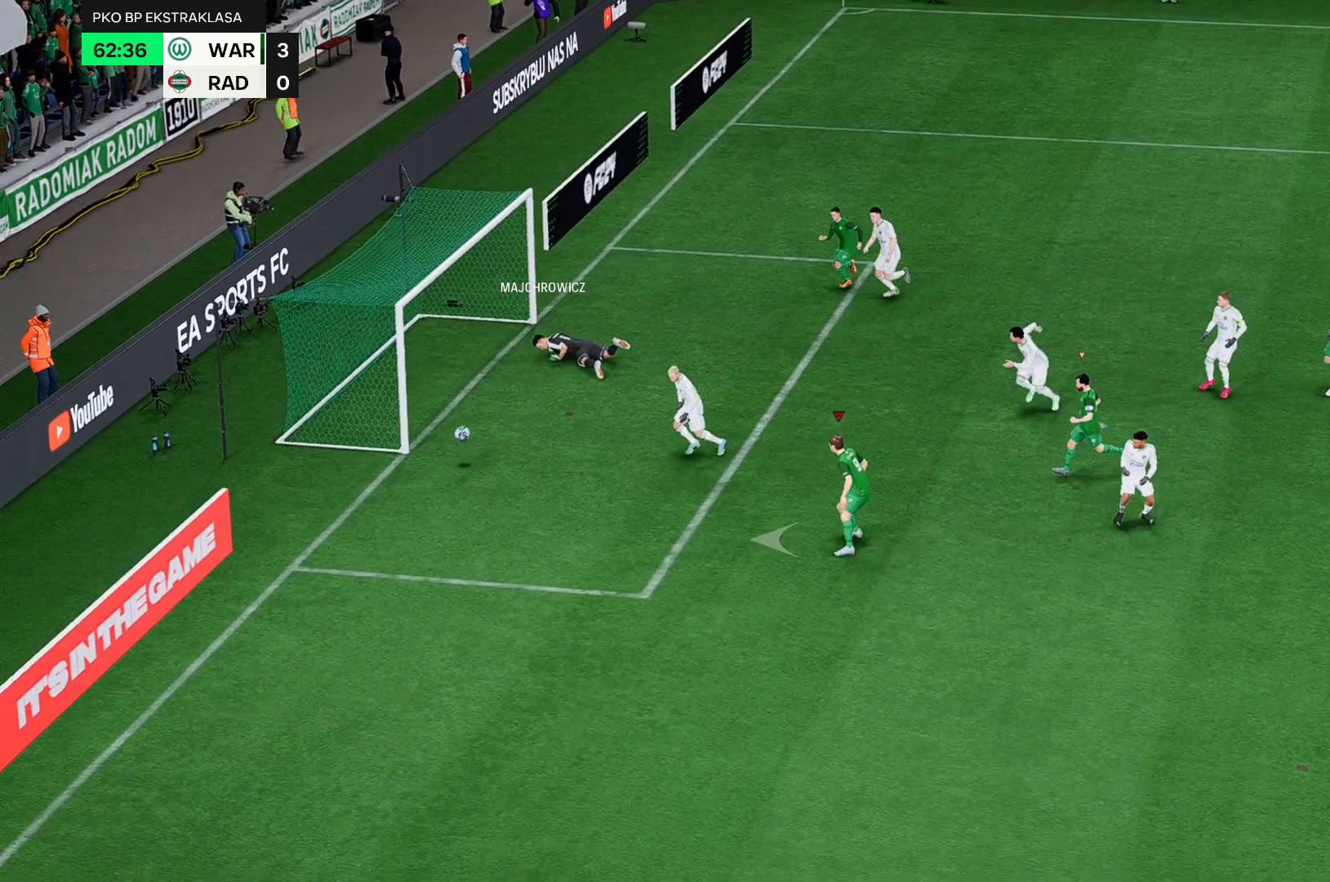
{"dt_ms": 500, "buttons": [], "left_stick": "left", "events": []}
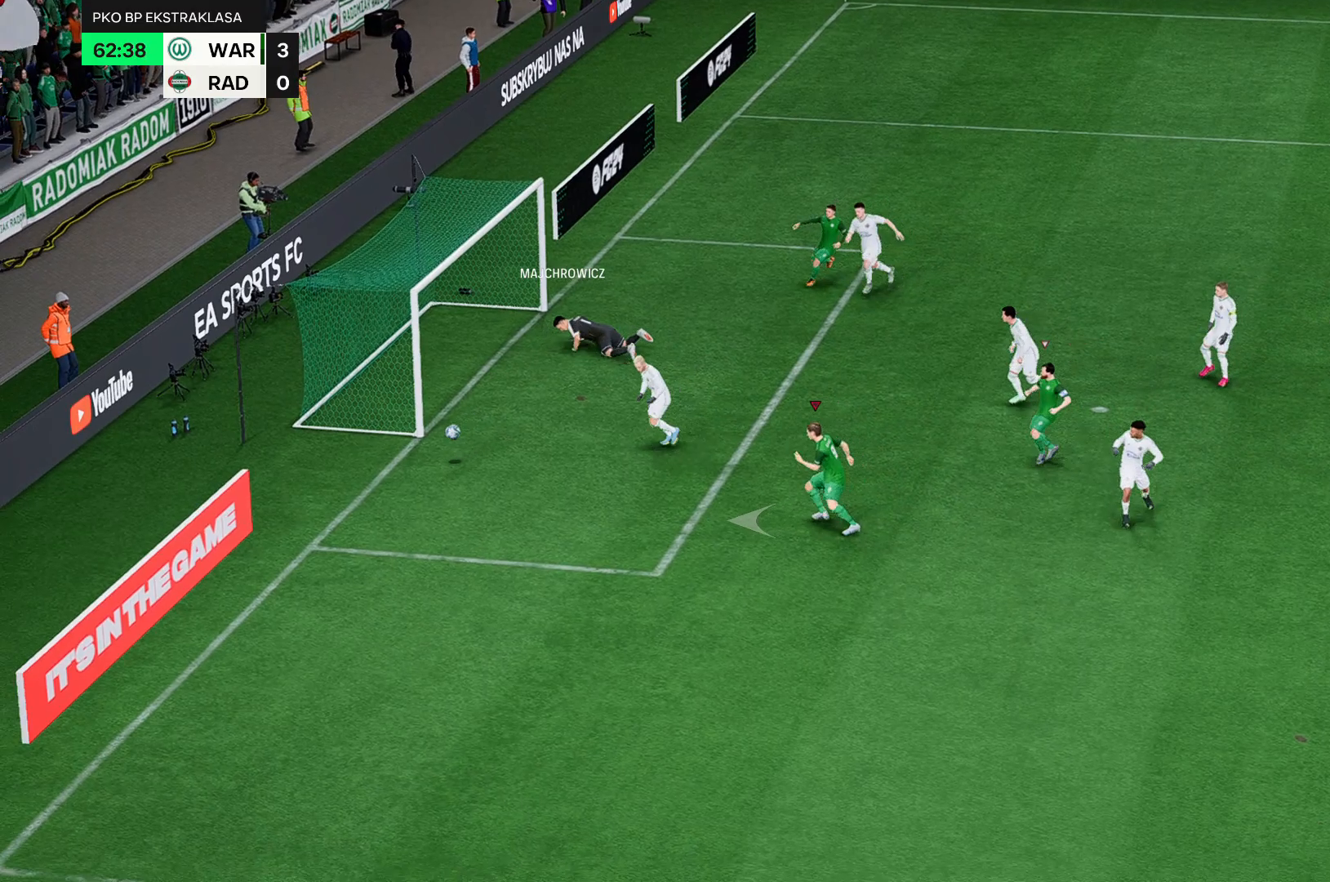
{"dt_ms": 500, "buttons": [], "left_stick": "left", "events": []}
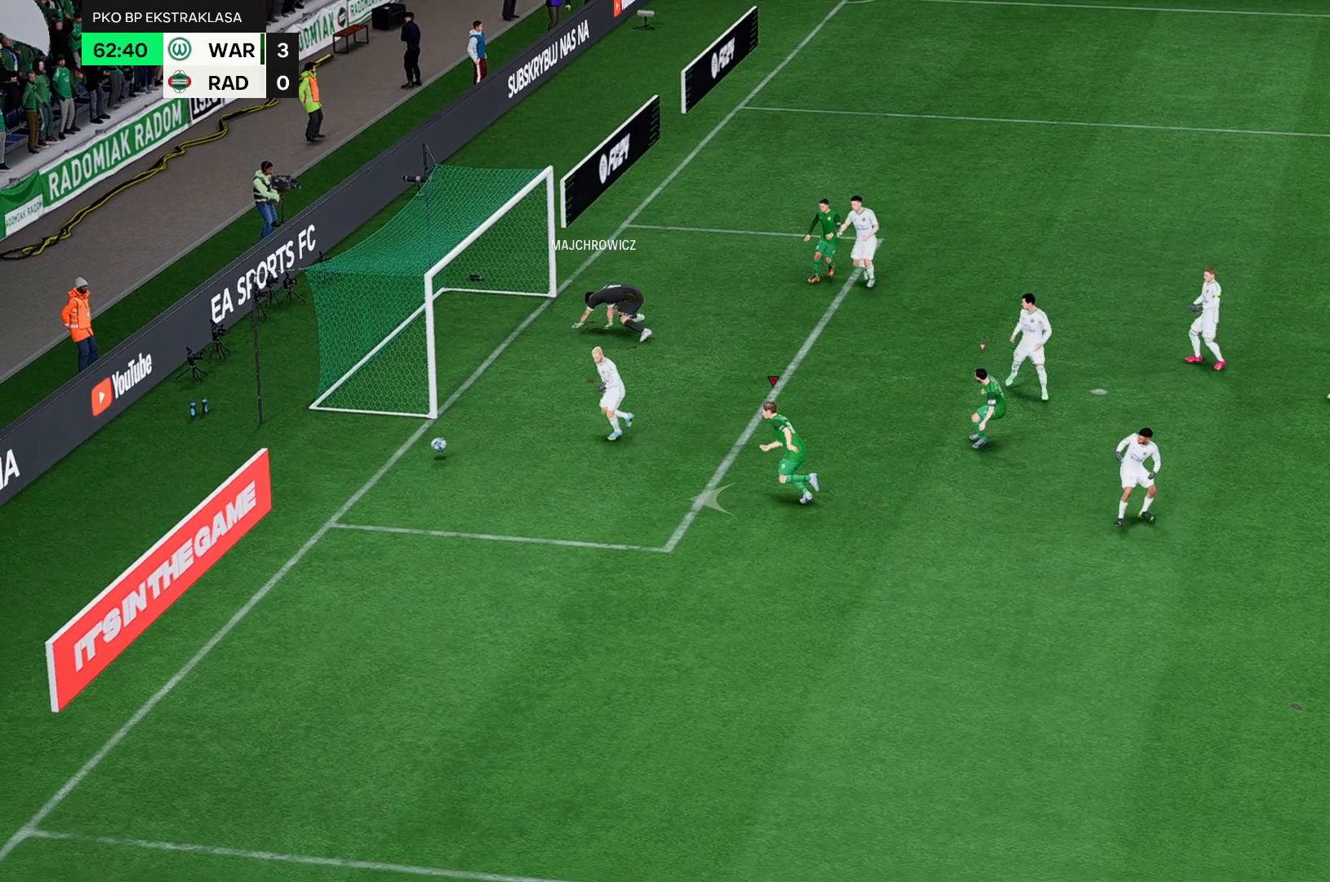
{"dt_ms": 500, "buttons": ["R2"], "left_stick": "left", "events": [[150, "R2", "down"]]}